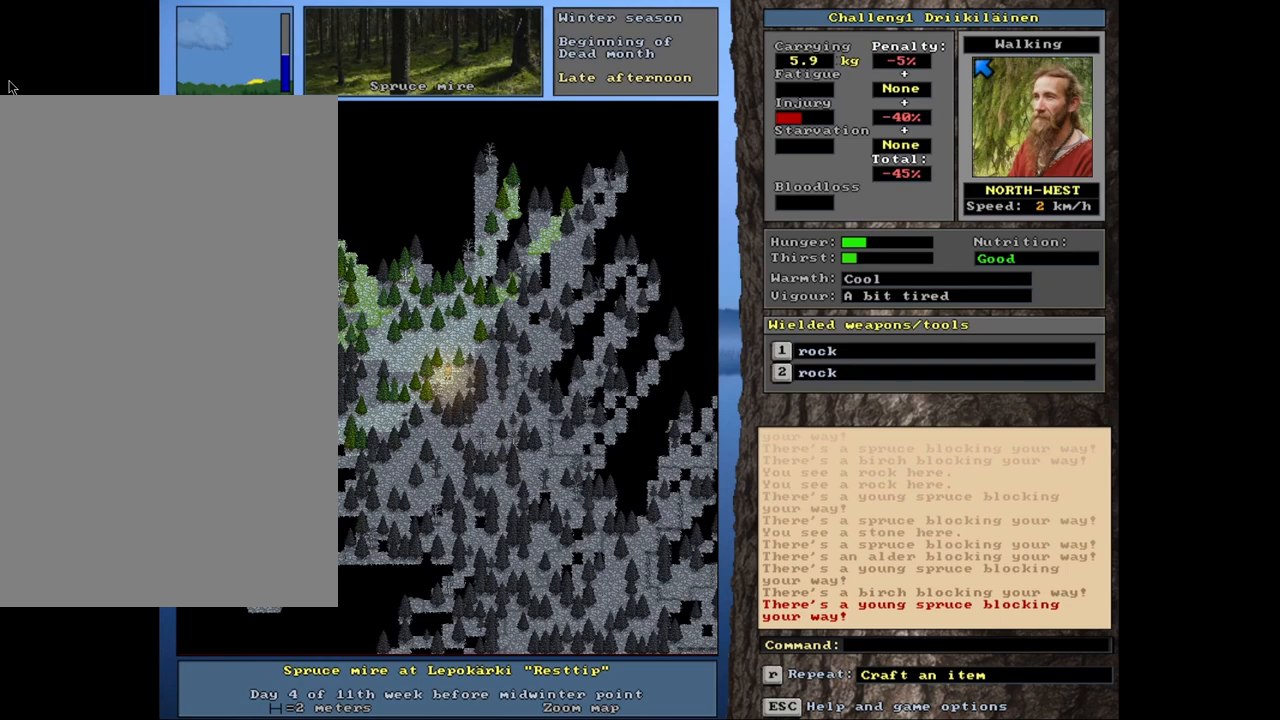
Gameplay with keyboard and mouse; each line is a JSON object with the keys and mouse buttons held at the frame after it. "events" lists presses ("down") and releases ("up") of "1", "2", "3", "4", "5", "6", "a", "alt", "b", "backspace", "c", "caps_lock", "ctrl", "d", "down", "e", "escape", "f", "f1", "f10", "f11", "f12", "f2", "f3", "f4", "f5", "f6", "f8", "f9", "g", "h", "left", "n", "num0", "num1", "num2", "num3", "num4", "num5", "num6", "num7", "num8", "num9", "q", "r", "right", "s", "shift", "space", "super", "t", "tab", "tilde", "up", "v", "w", "x", "y", "z", "mouse_left", "mouse_wheel", "mouse_right", "mouse_mb4" and "mouse_mb5" between this image and that frame as [ms after this image, input, new state], when the widget could be followed in between. "mouse_left", "mouse_wheel", "mouse_right", "mouse_mb4", "mouse_mb5" = the "left", "wheel", "right", "mb4", "mb5" buttons of the "mouse" list. No other keys are recorded. "wheel" means that the mouse wheel is clicked or scrolled. Mouse movement is not recorded. Not read: 7 f7 j m u.
{"keys": ["ctrl"], "mouse": [], "events": [[67, "num7", "up"], [233, "num7", "down"], [417, "num7", "up"]]}
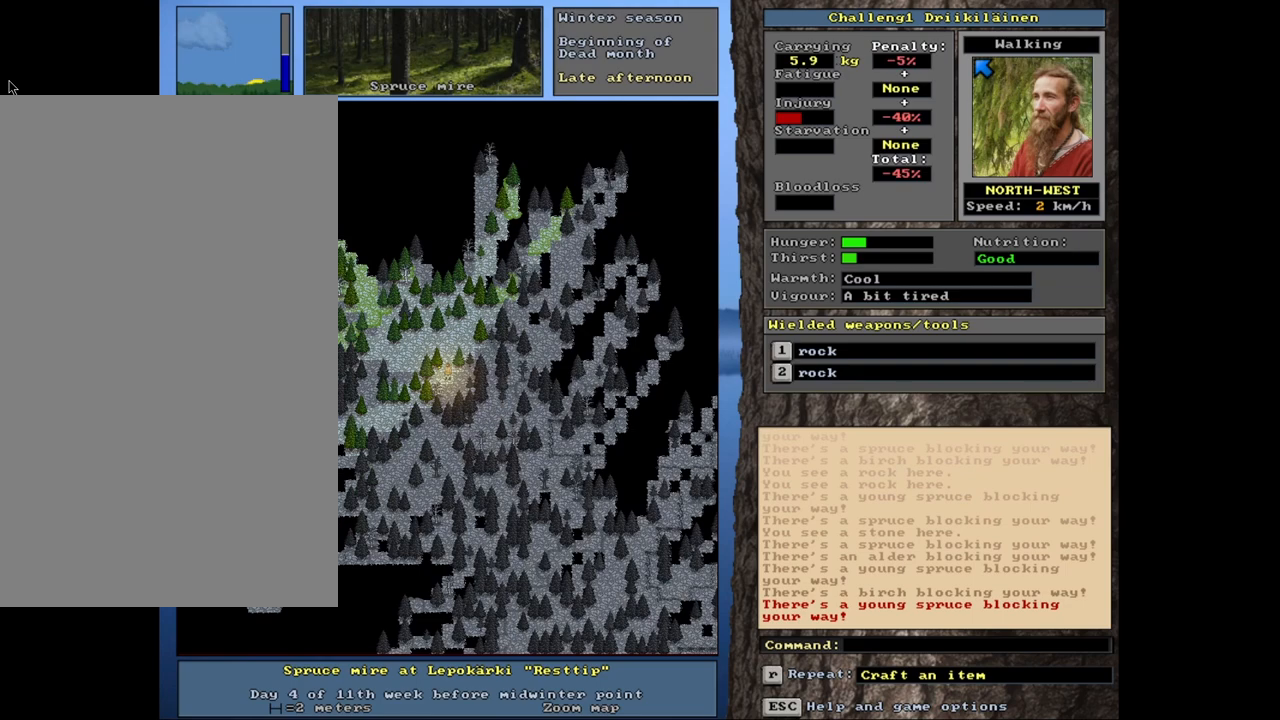
{"keys": ["ctrl", "num4"], "mouse": [], "events": [[150, "num7", "down"], [267, "num7", "up"], [417, "num4", "down"]]}
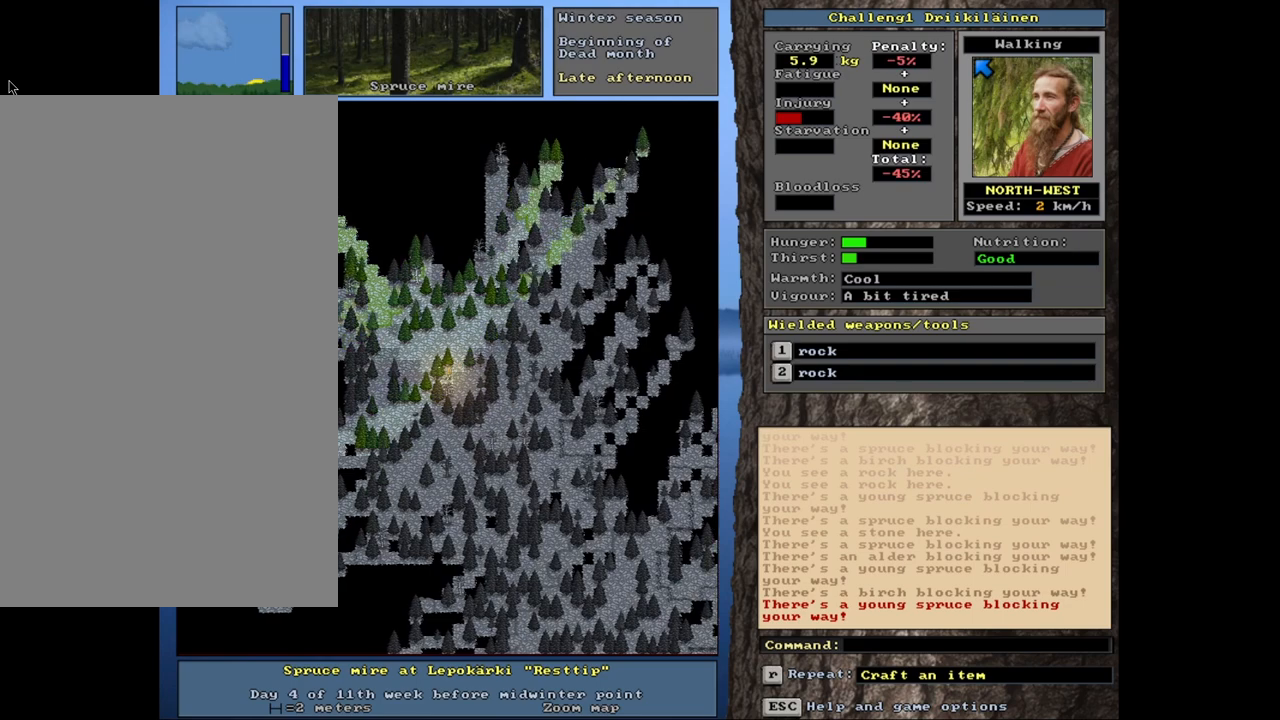
{"keys": ["ctrl", "num7"], "mouse": [], "events": [[100, "num4", "up"], [450, "num7", "down"]]}
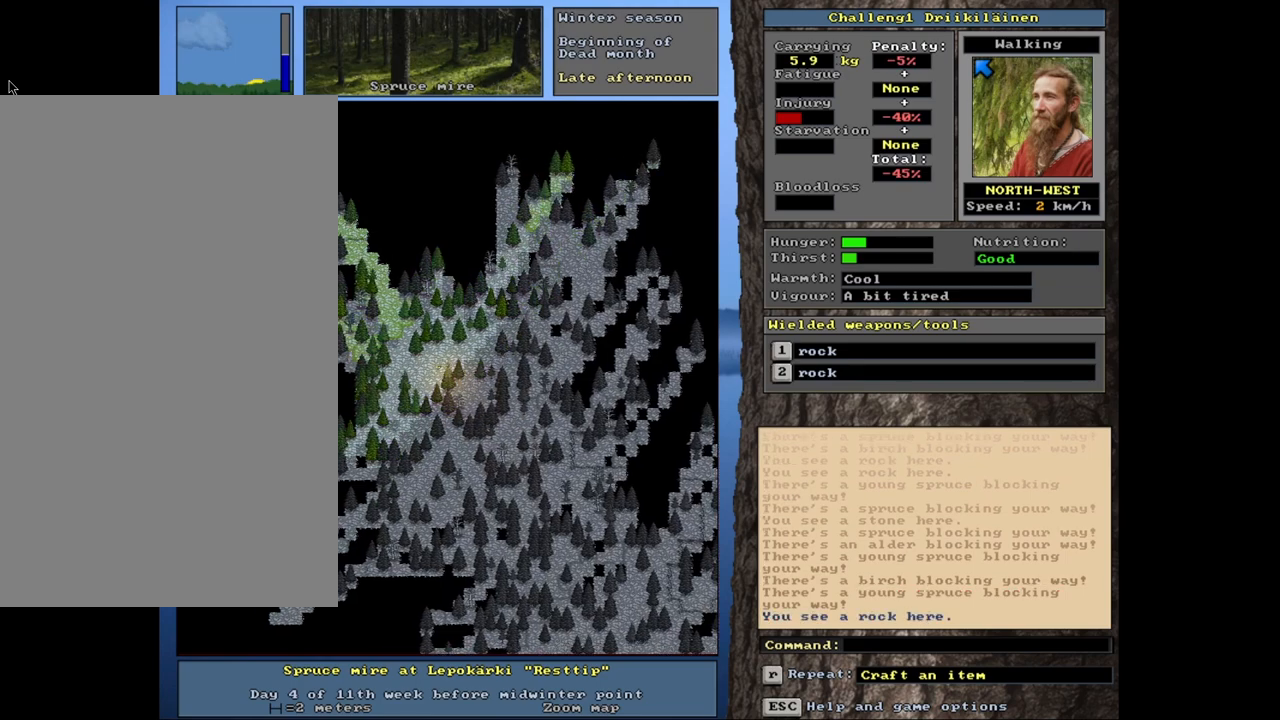
{"keys": ["ctrl"], "mouse": [], "events": [[133, "num7", "up"], [350, "num7", "down"], [483, "num7", "up"]]}
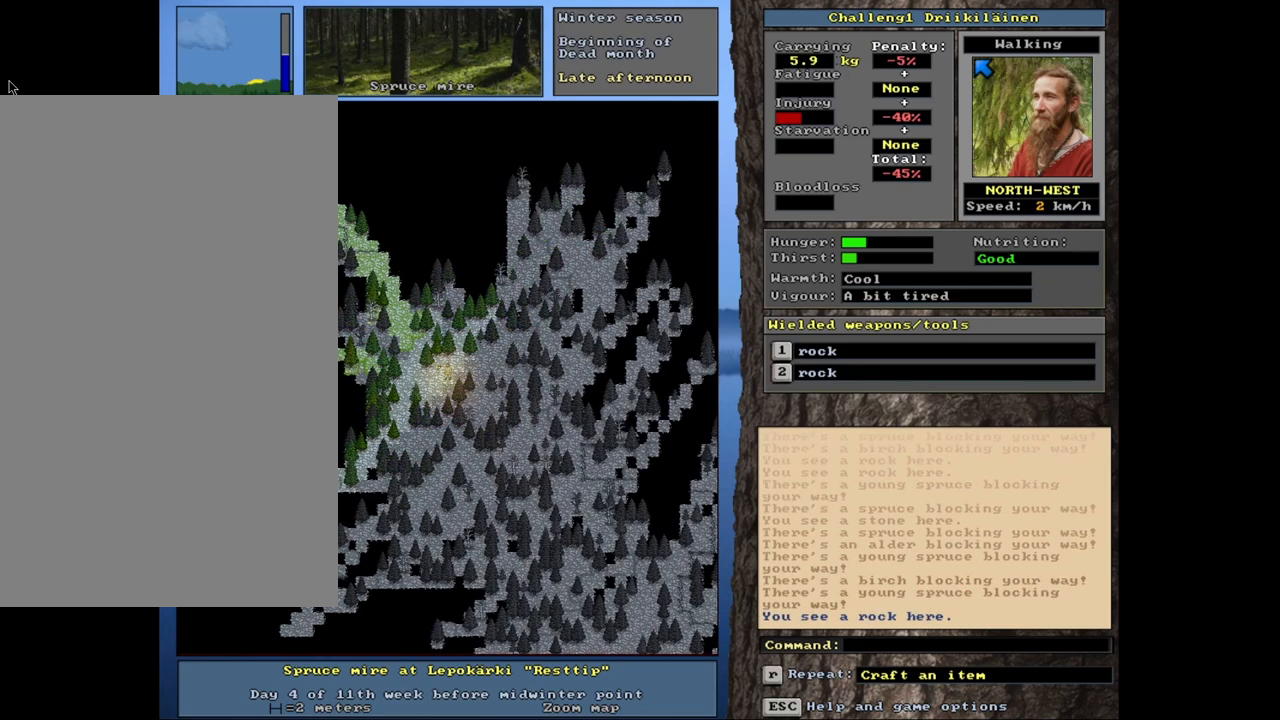
{"keys": ["ctrl"], "mouse": [], "events": [[217, "num7", "down"], [400, "num7", "up"]]}
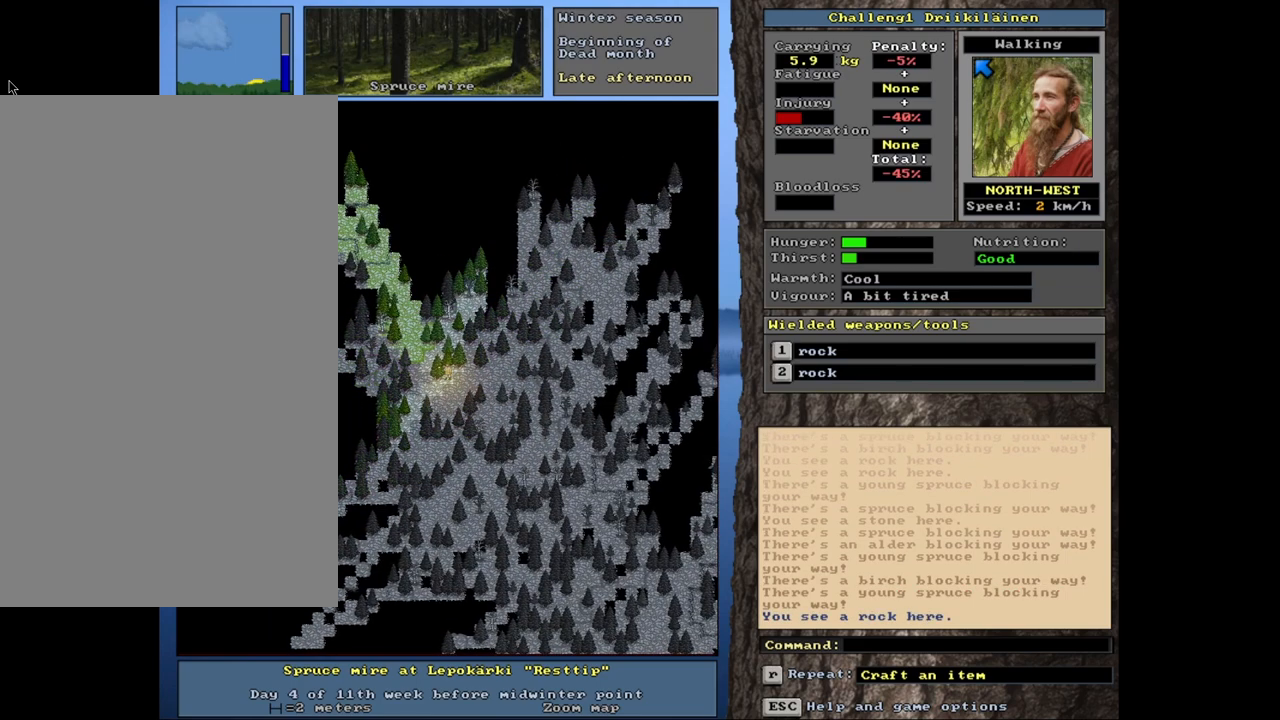
{"keys": ["ctrl"], "mouse": [], "events": [[33, "num7", "down"], [133, "num7", "up"], [233, "num7", "down"], [400, "num7", "up"]]}
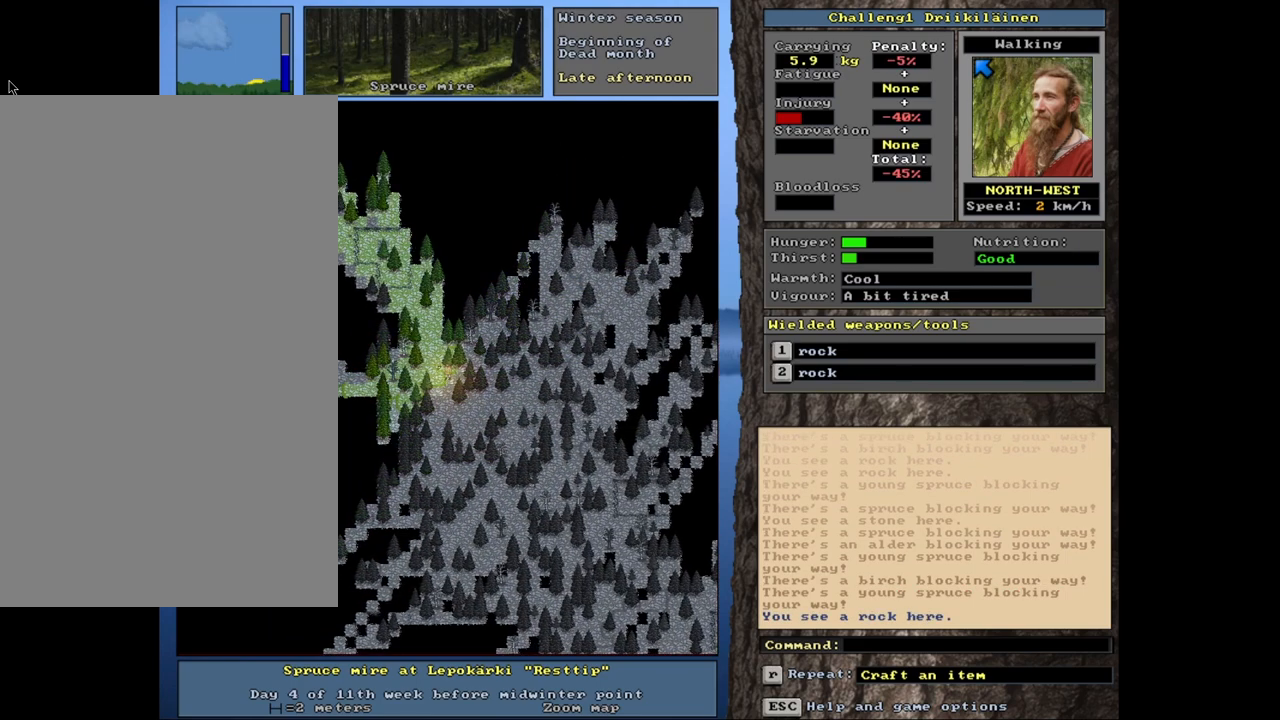
{"keys": ["ctrl"], "mouse": [], "events": [[83, "num7", "down"], [217, "num7", "up"], [317, "num7", "down"], [467, "num7", "up"]]}
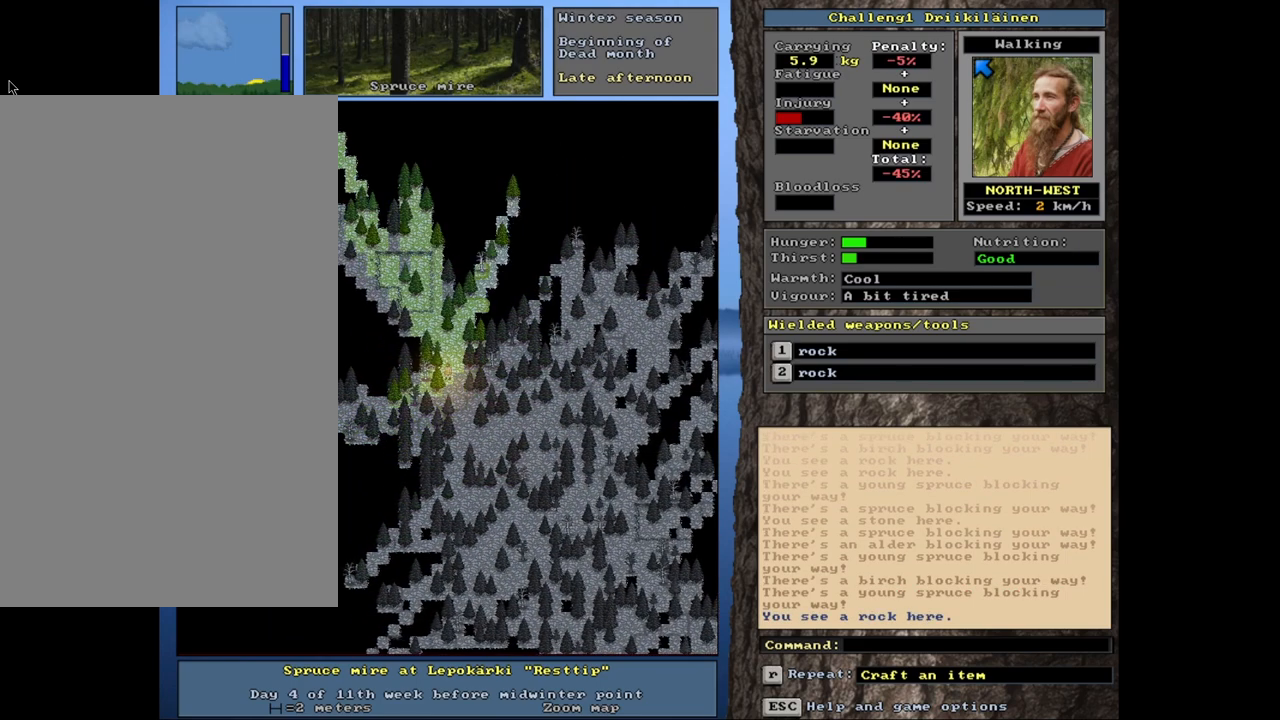
{"keys": ["ctrl", "num7"], "mouse": [], "events": [[117, "num8", "down"], [183, "num7", "down"], [233, "num8", "up"], [367, "num7", "up"], [450, "num7", "down"]]}
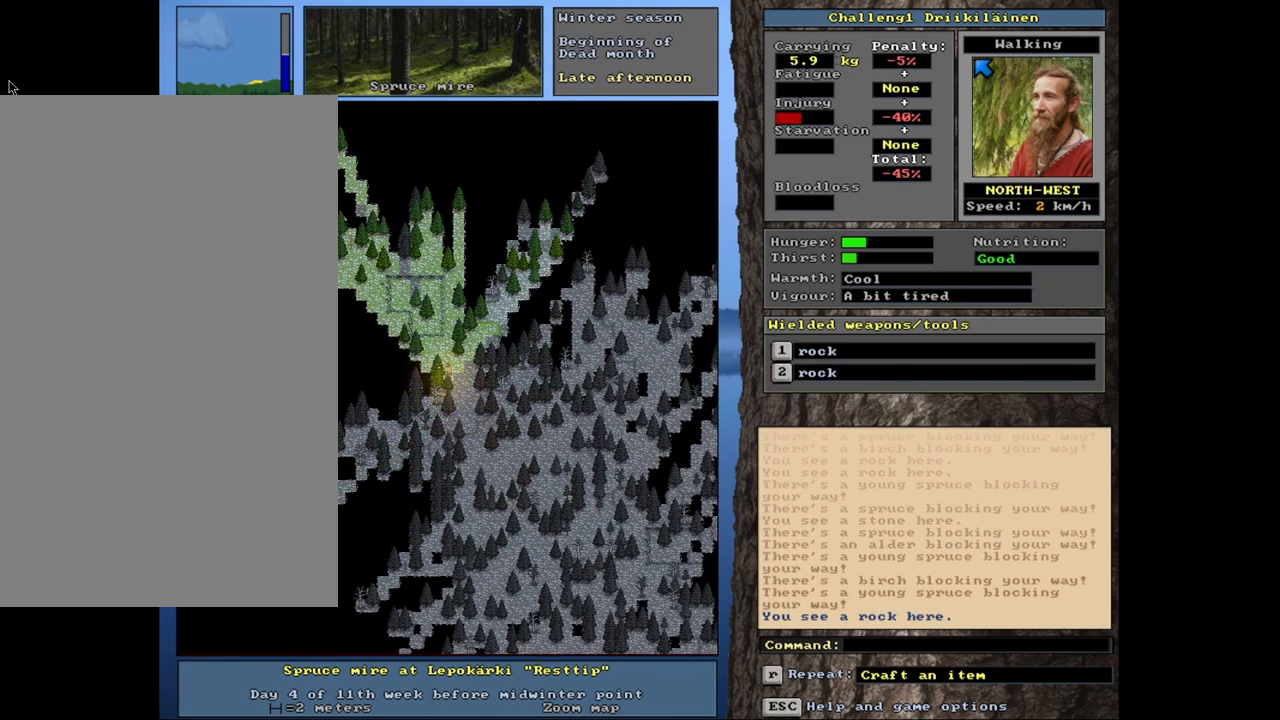
{"keys": ["ctrl", "num7"], "mouse": [], "events": [[83, "num7", "up"], [200, "num7", "down"], [317, "num7", "up"], [417, "num7", "down"]]}
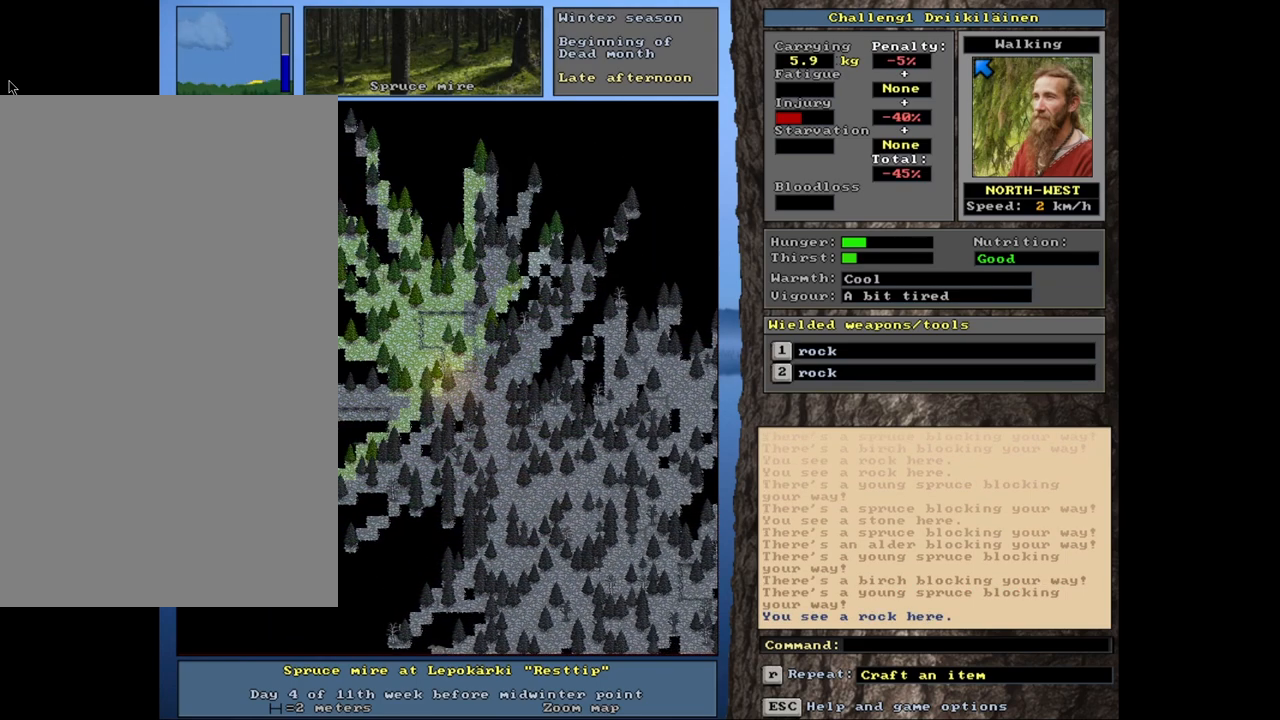
{"keys": ["ctrl"], "mouse": [], "events": [[33, "num7", "up"], [133, "num7", "down"], [267, "num7", "up"]]}
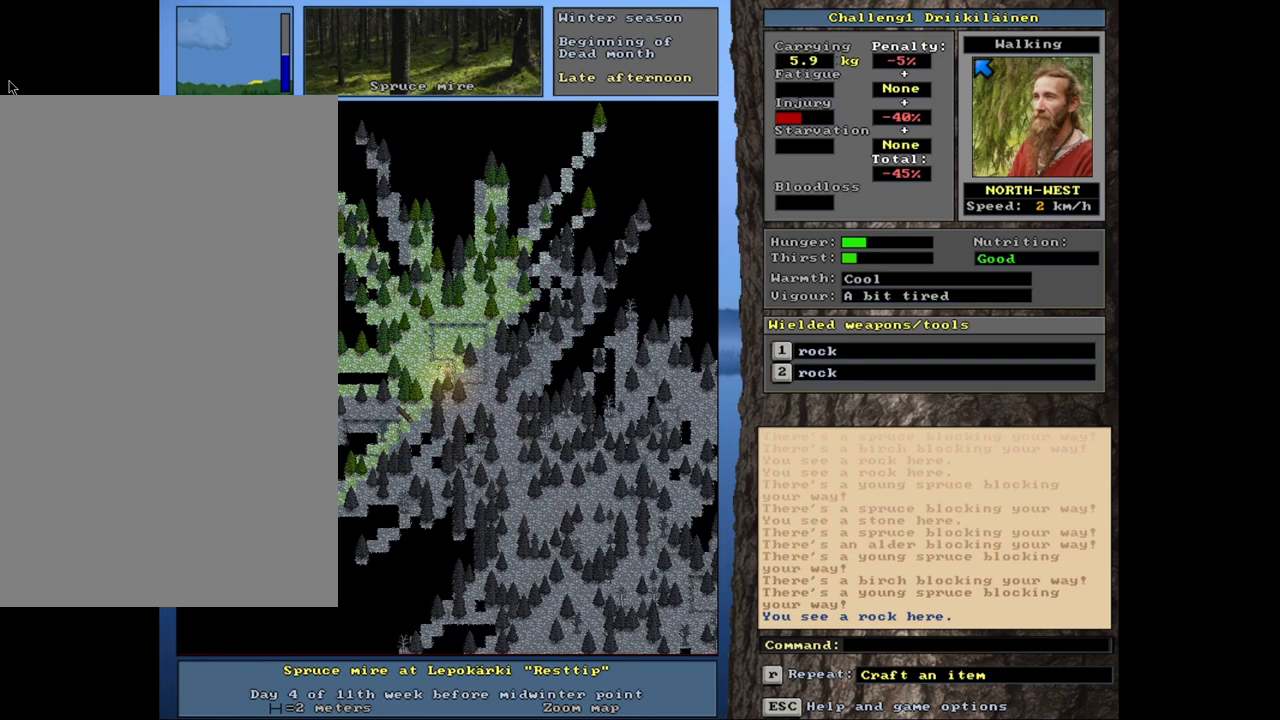
{"keys": ["ctrl"], "mouse": [], "events": [[33, "num4", "down"], [183, "num4", "up"], [283, "num4", "down"], [433, "num4", "up"]]}
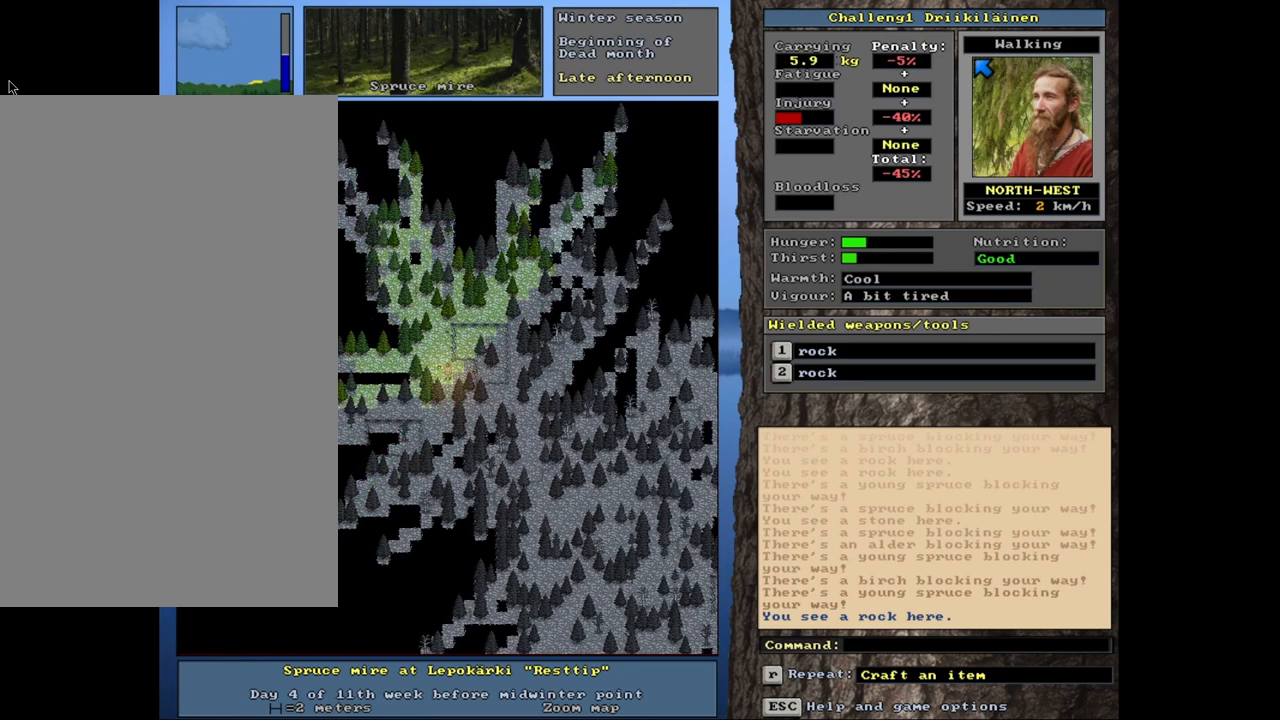
{"keys": ["ctrl", "num7"], "mouse": [], "events": [[450, "num7", "down"]]}
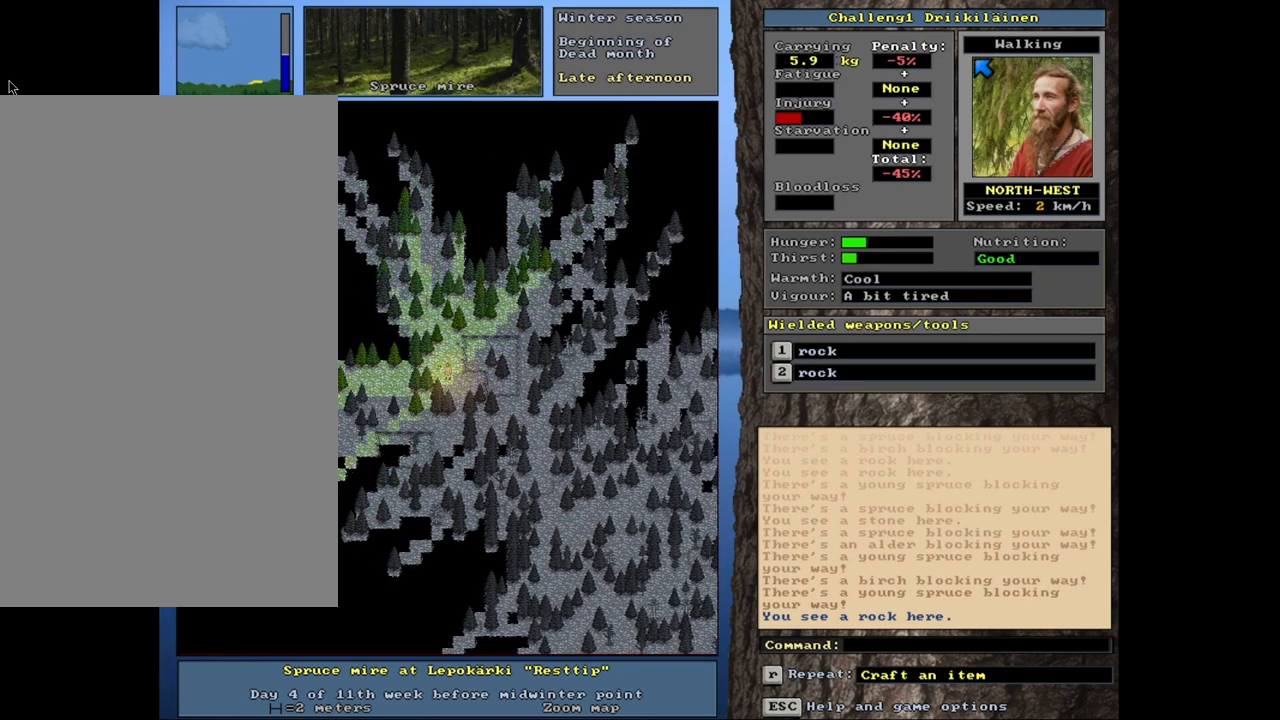
{"keys": ["ctrl"], "mouse": [], "events": [[67, "num7", "up"]]}
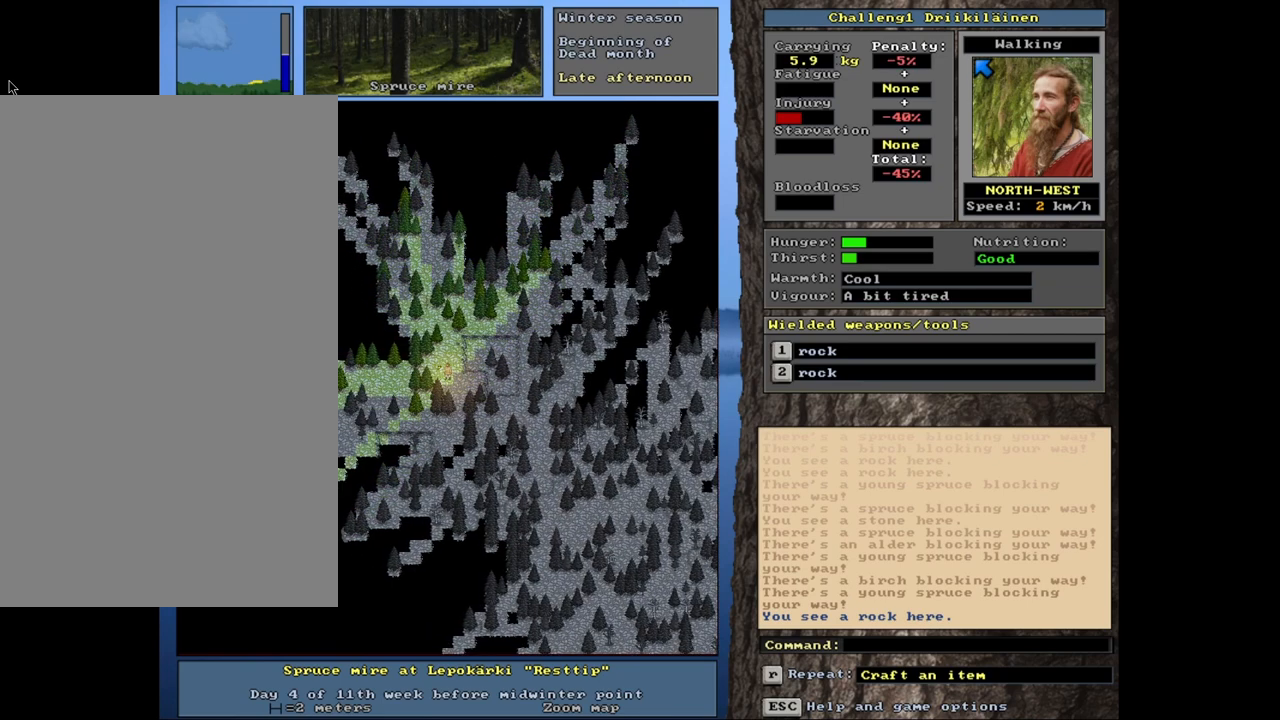
{"keys": ["ctrl"], "mouse": [], "events": []}
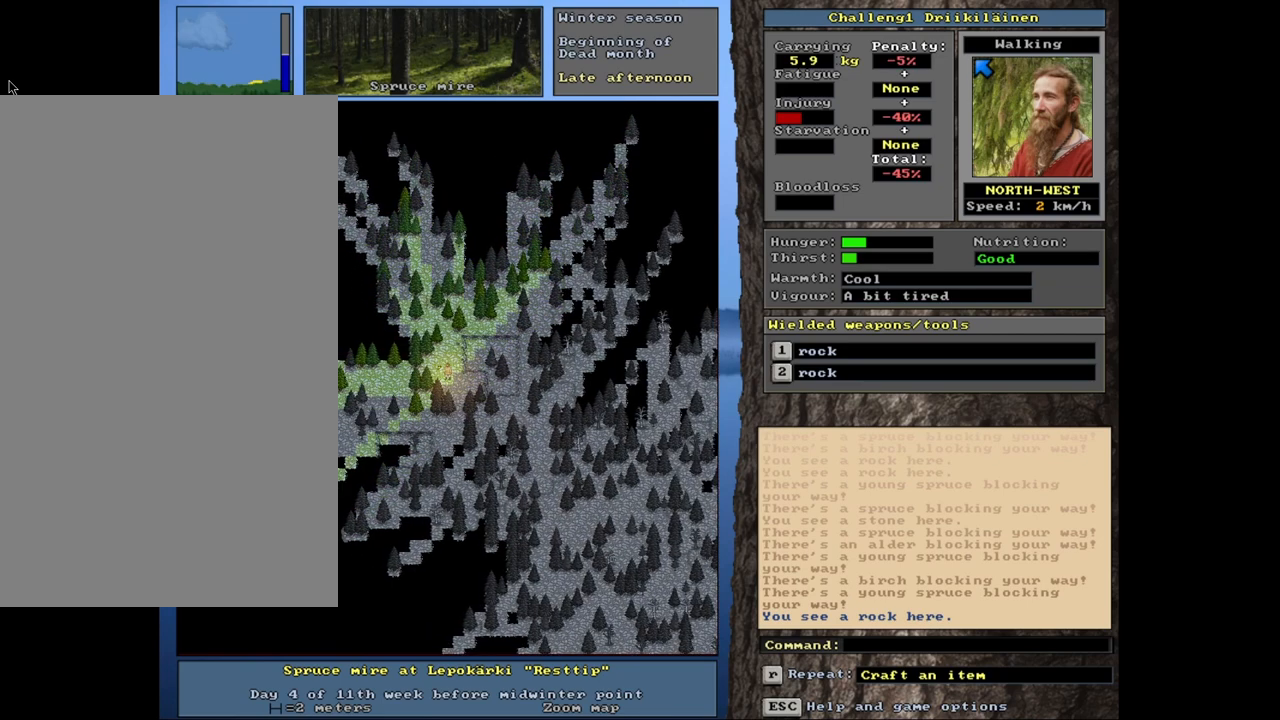
{"keys": ["ctrl", "num4"], "mouse": [], "events": [[17, "num4", "down"], [167, "num4", "up"], [267, "num4", "down"], [400, "num4", "up"], [500, "num4", "down"]]}
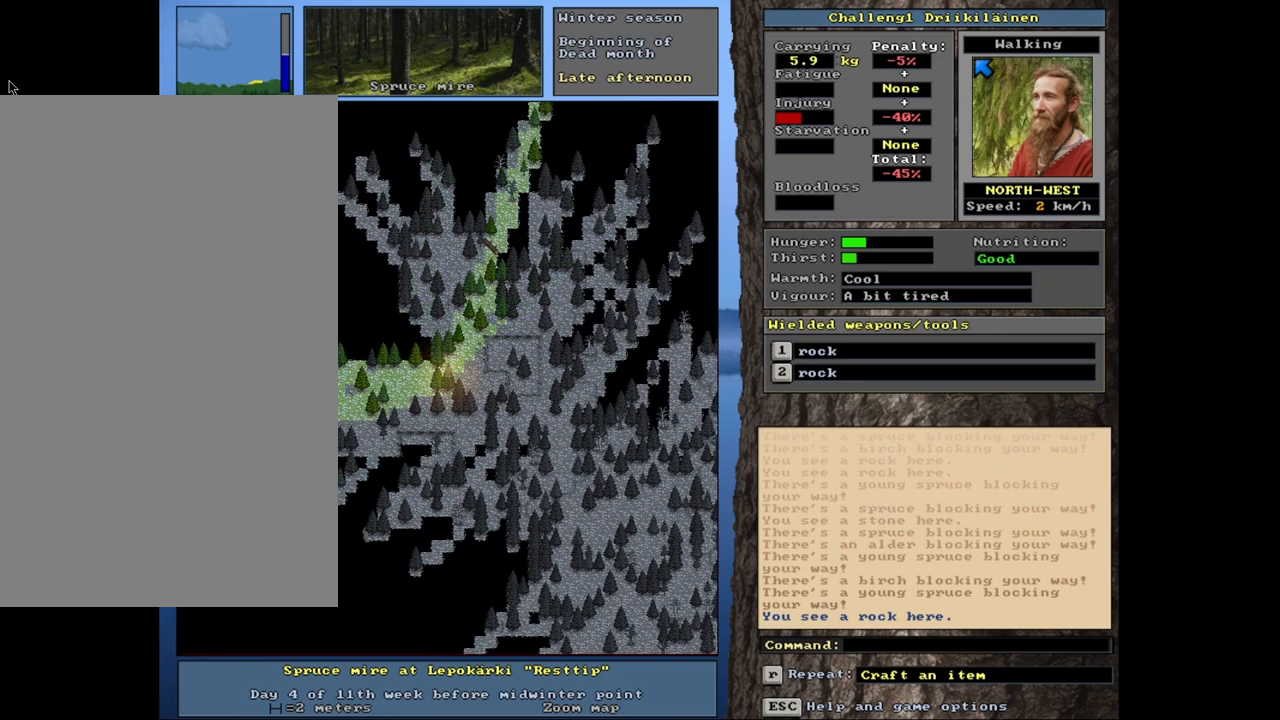
{"keys": ["ctrl", "num4"], "mouse": [], "events": [[133, "num4", "up"], [500, "num4", "down"]]}
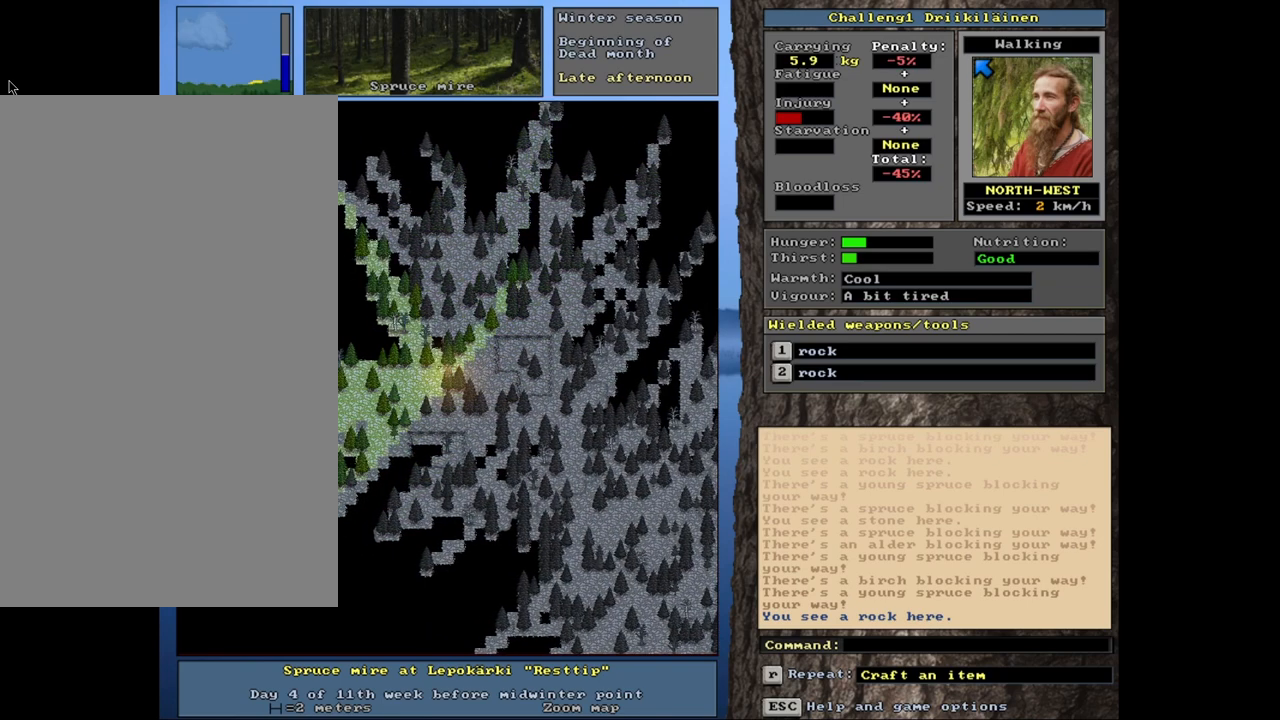
{"keys": ["ctrl", "num4"], "mouse": [], "events": [[50, "num4", "up"], [133, "num4", "down"]]}
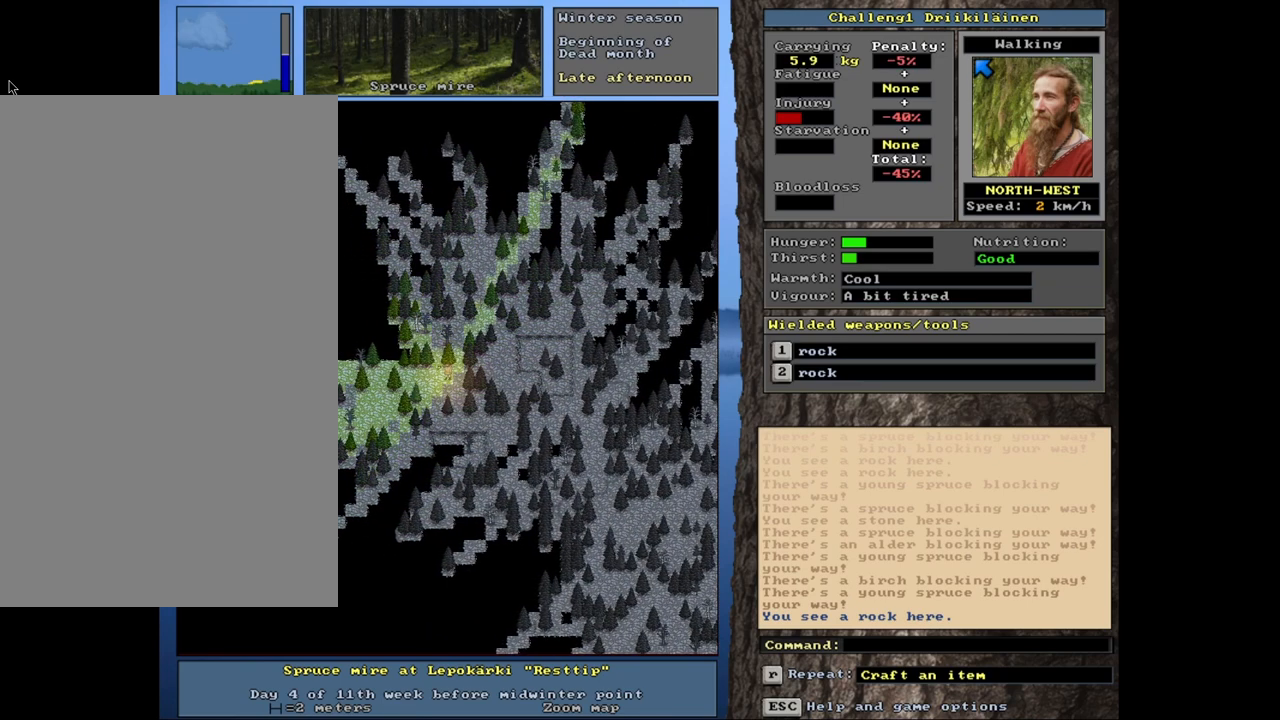
{"keys": ["ctrl"], "mouse": [], "events": [[350, "num4", "up"]]}
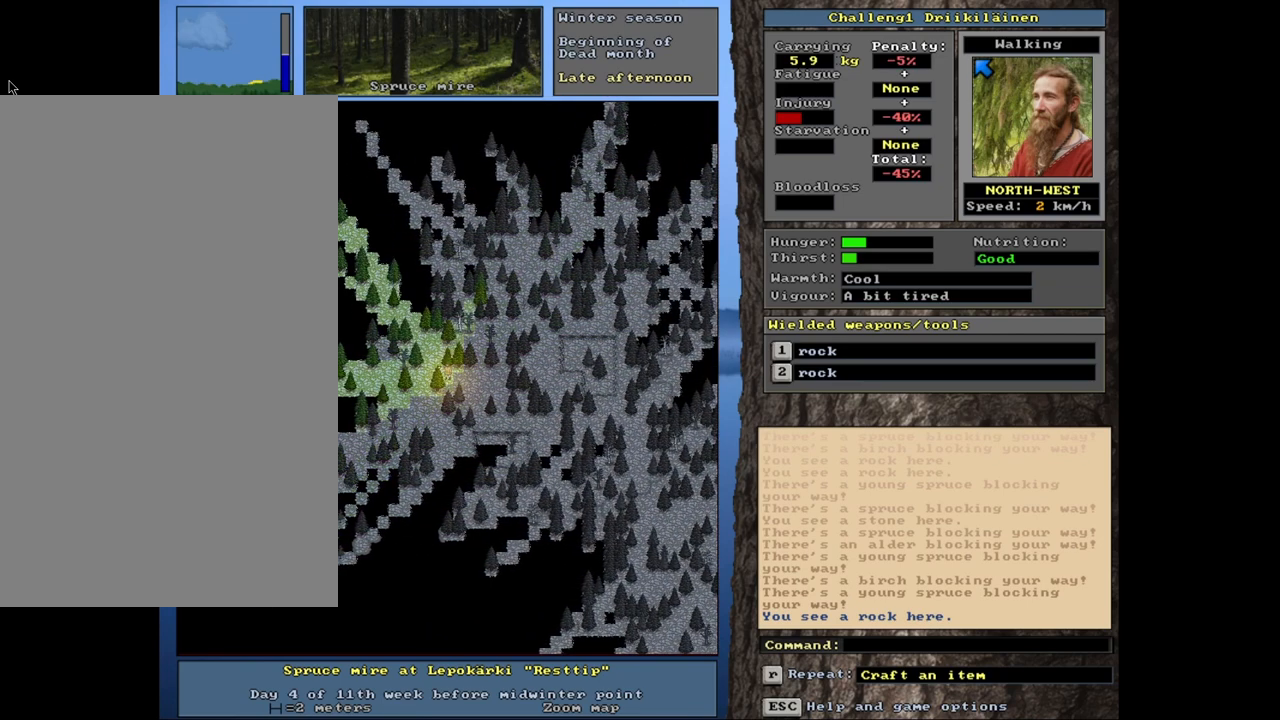
{"keys": ["ctrl"], "mouse": [], "events": []}
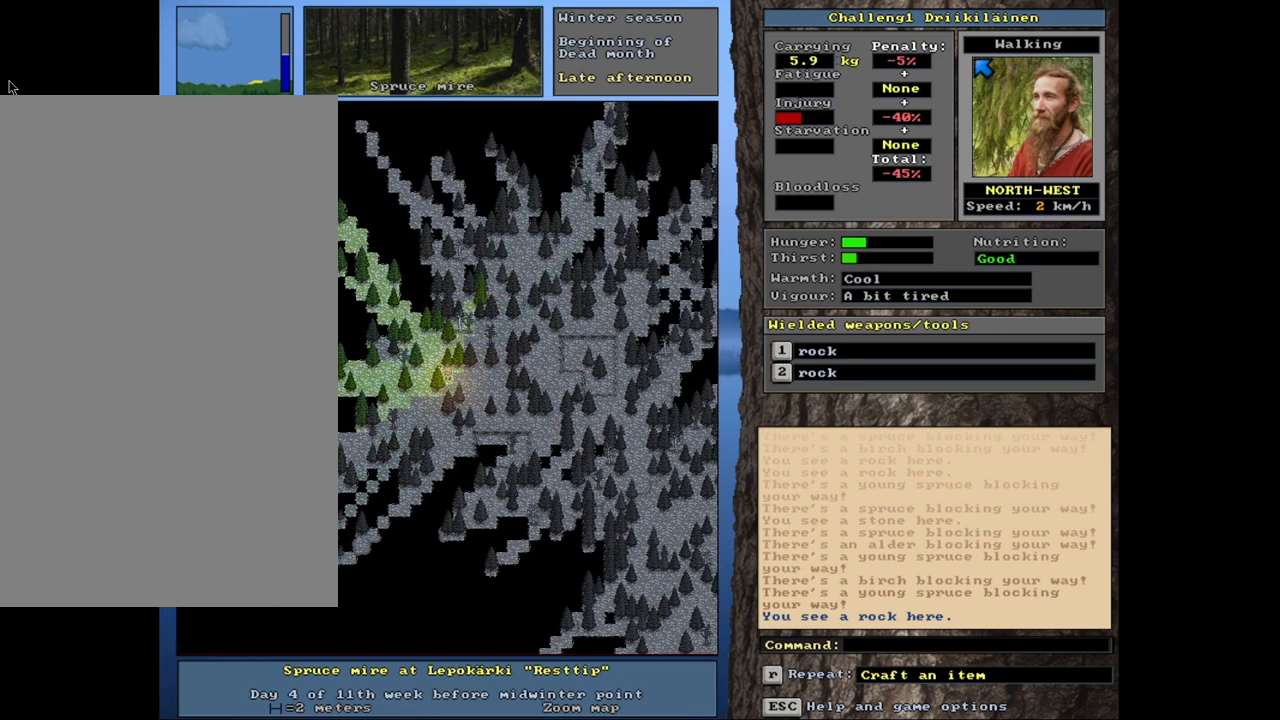
{"keys": ["ctrl"], "mouse": [], "events": []}
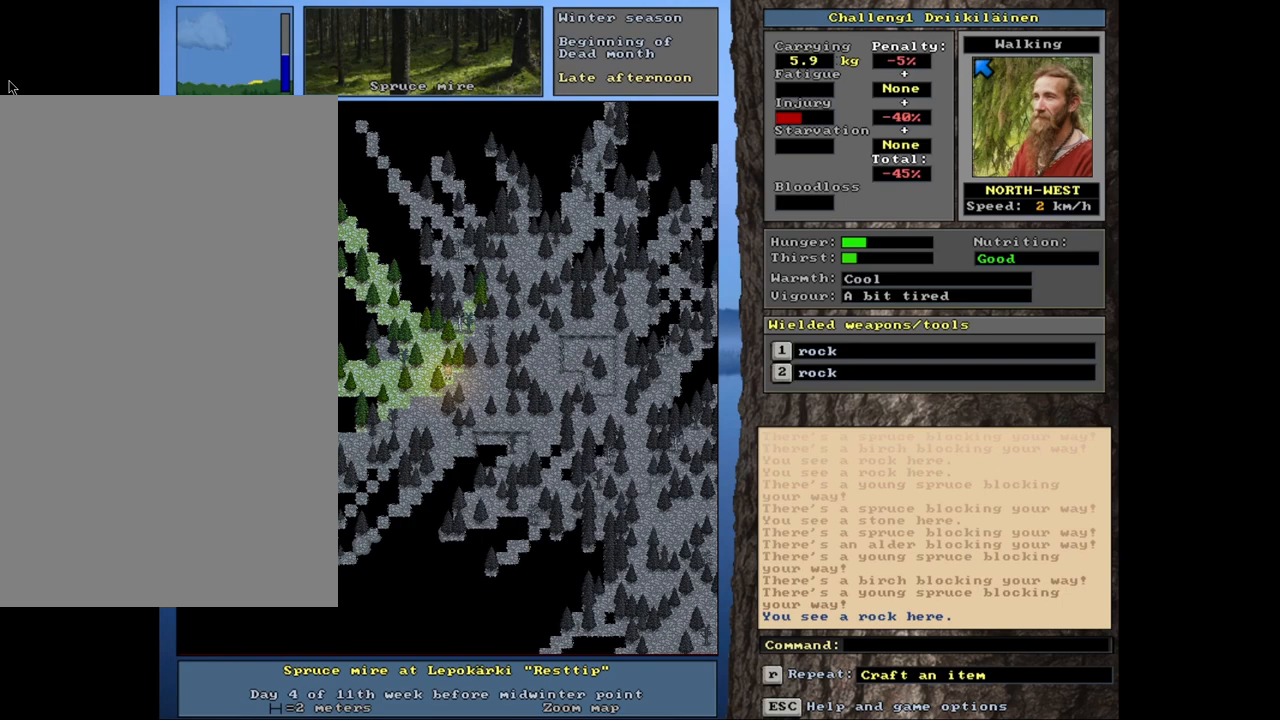
{"keys": ["ctrl"], "mouse": [], "events": []}
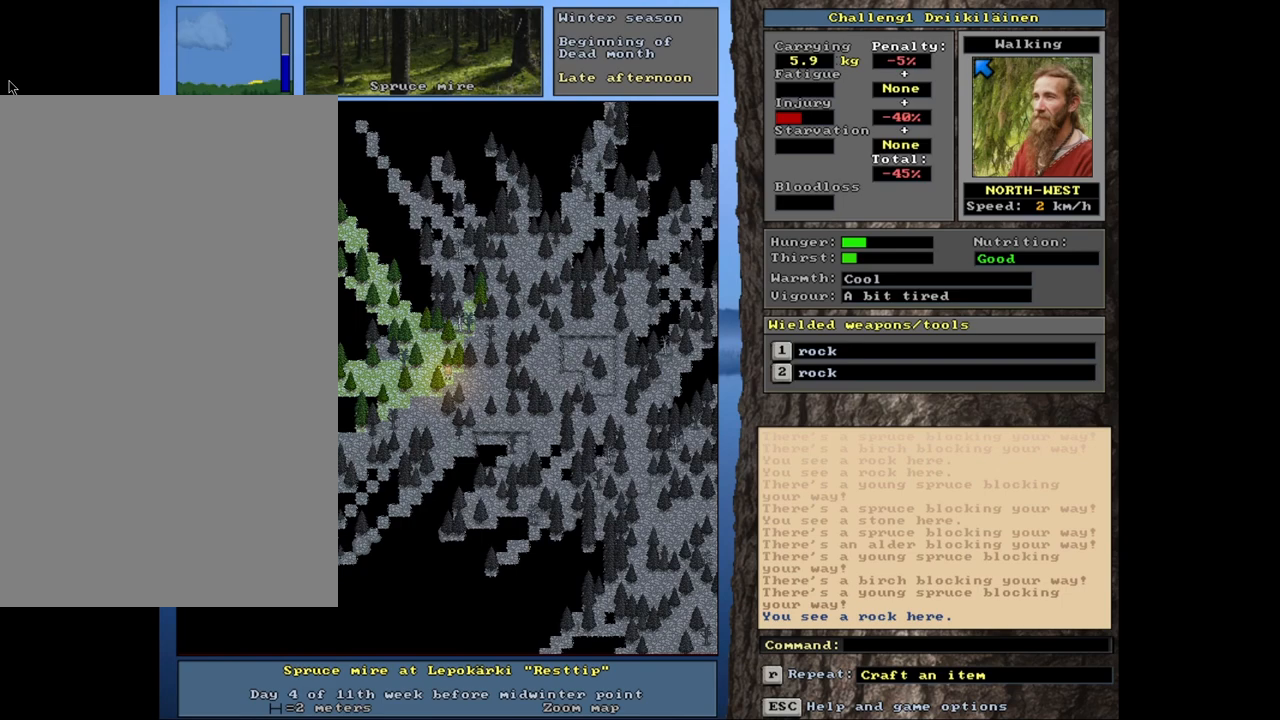
{"keys": ["ctrl"], "mouse": [], "events": [[267, "num7", "down"], [467, "num7", "up"]]}
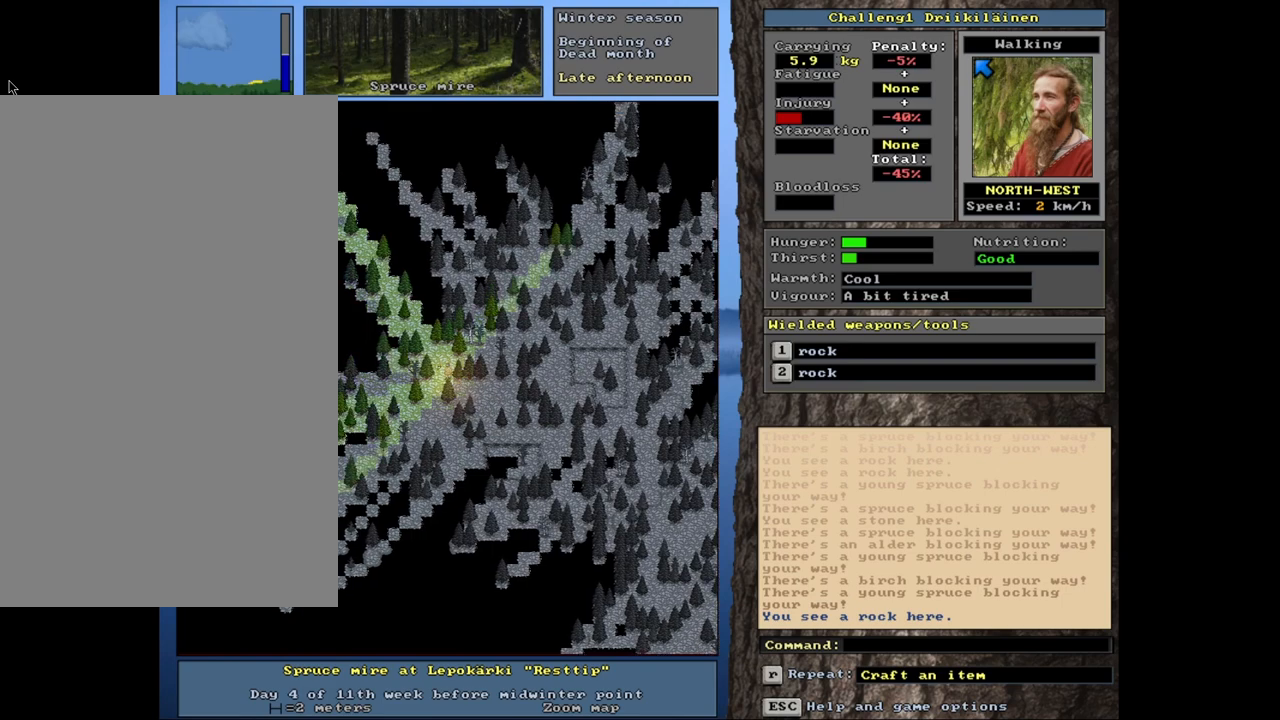
{"keys": ["ctrl", "num7"], "mouse": [], "events": [[450, "num7", "down"]]}
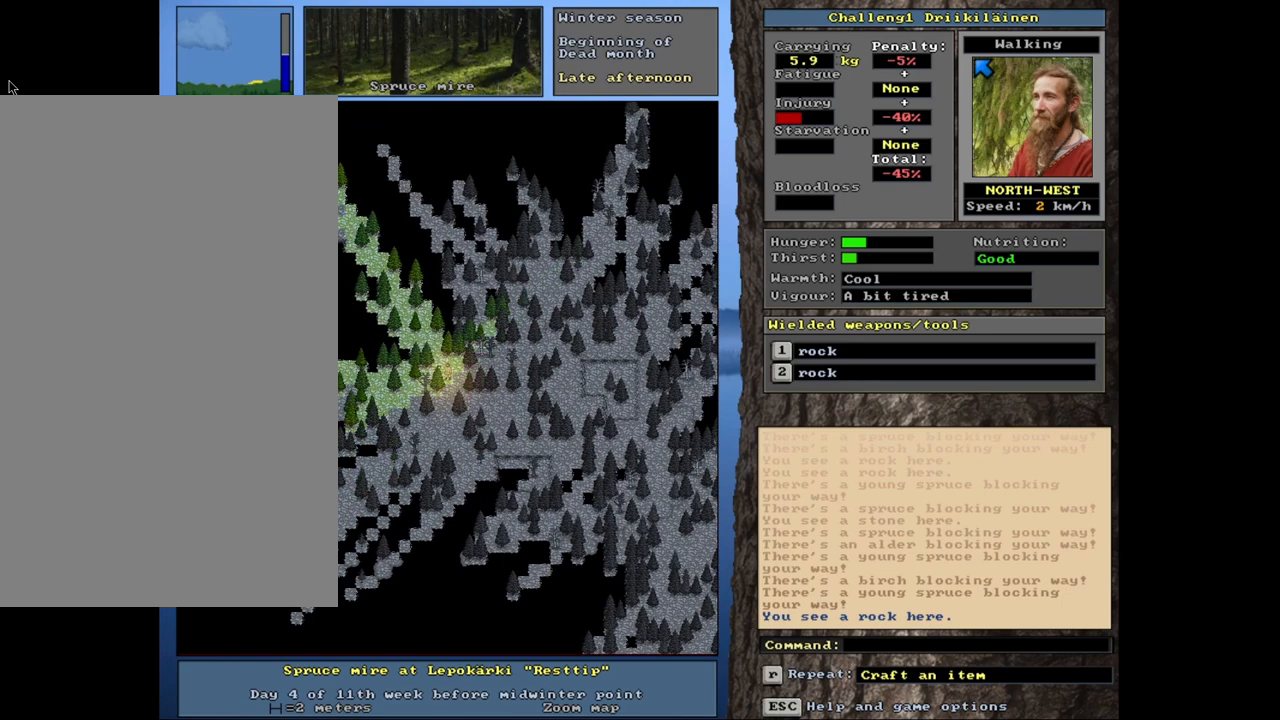
{"keys": ["ctrl", "num8"], "mouse": [], "events": [[50, "num7", "up"], [150, "num7", "down"], [267, "num7", "up"], [350, "num7", "down"], [483, "num7", "up"], [483, "num8", "down"]]}
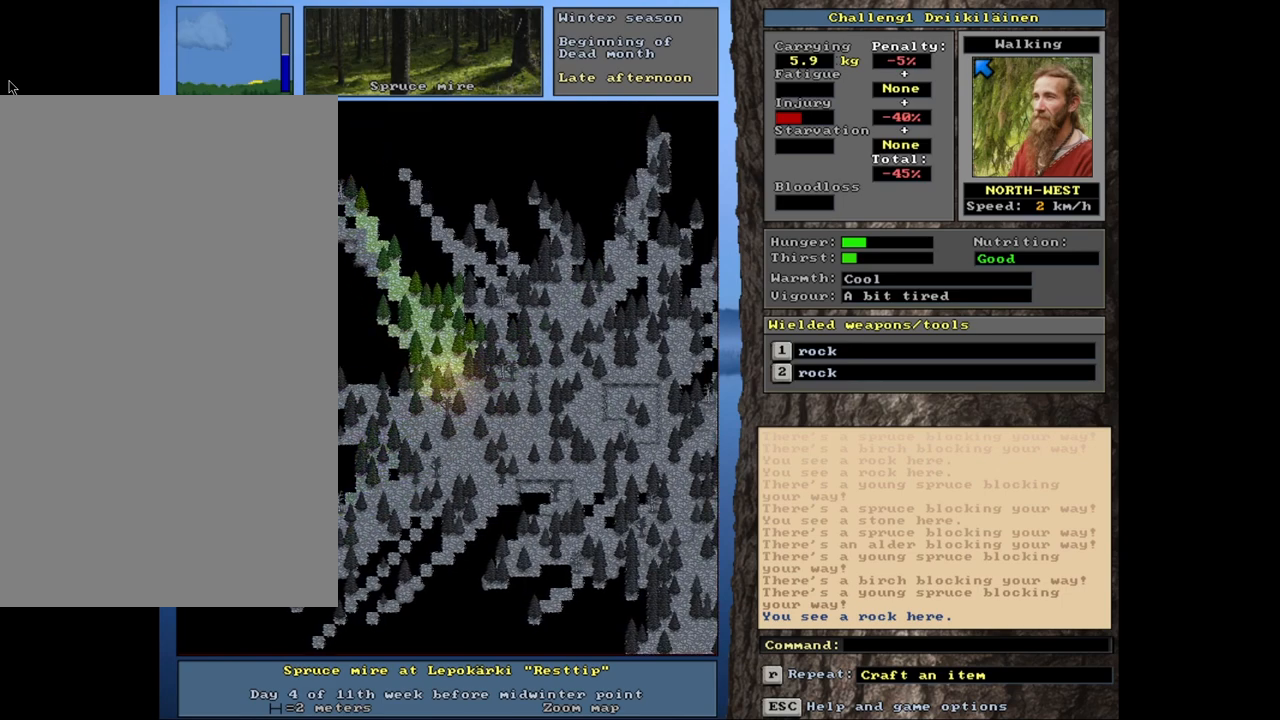
{"keys": ["ctrl", "num7"], "mouse": [], "events": [[133, "num8", "up"], [250, "num8", "down"], [383, "num8", "up"], [417, "num7", "down"]]}
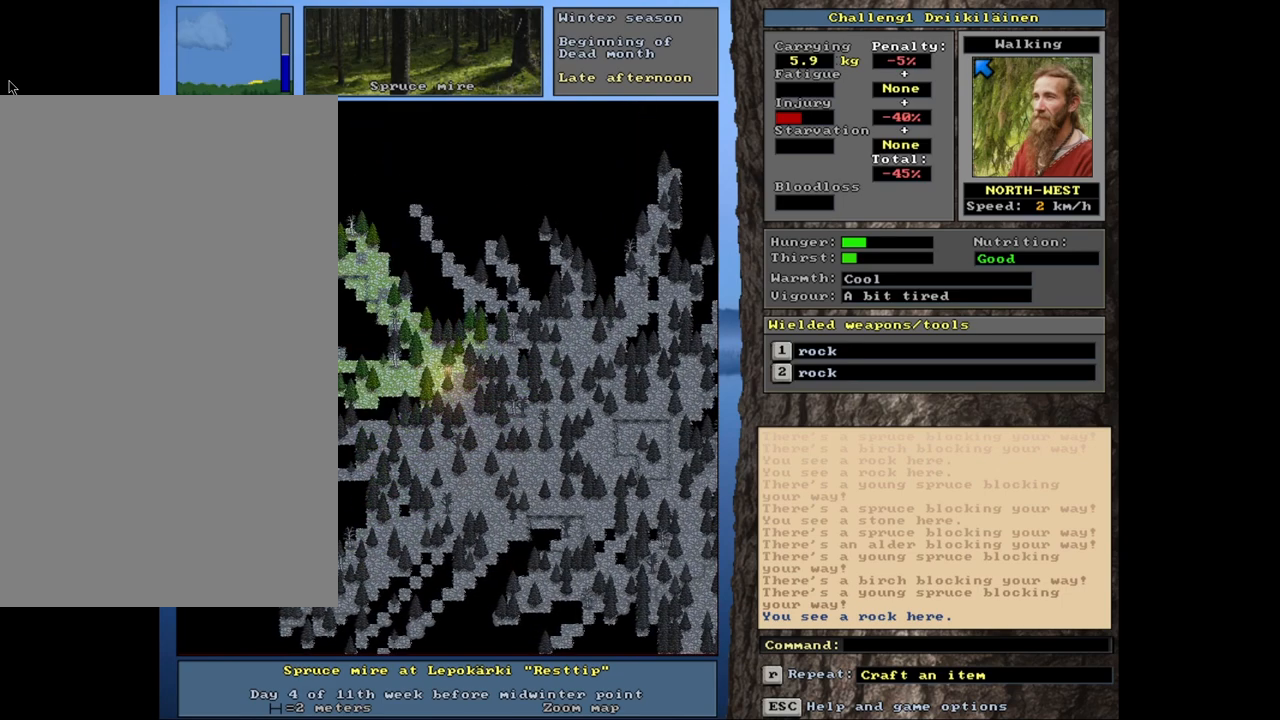
{"keys": ["ctrl", "num7"], "mouse": [], "events": [[133, "num7", "up"], [167, "num7", "down"], [283, "num7", "up"], [433, "num7", "down"]]}
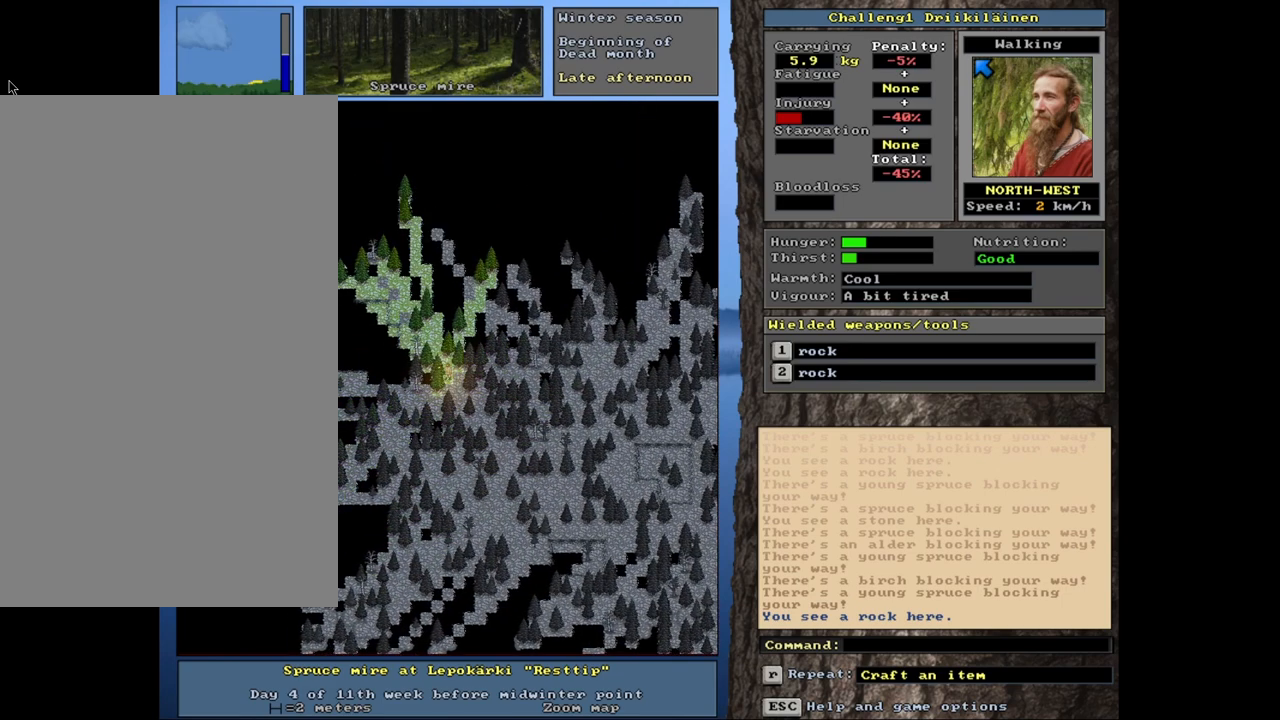
{"keys": ["ctrl"], "mouse": [], "events": [[83, "num7", "up"]]}
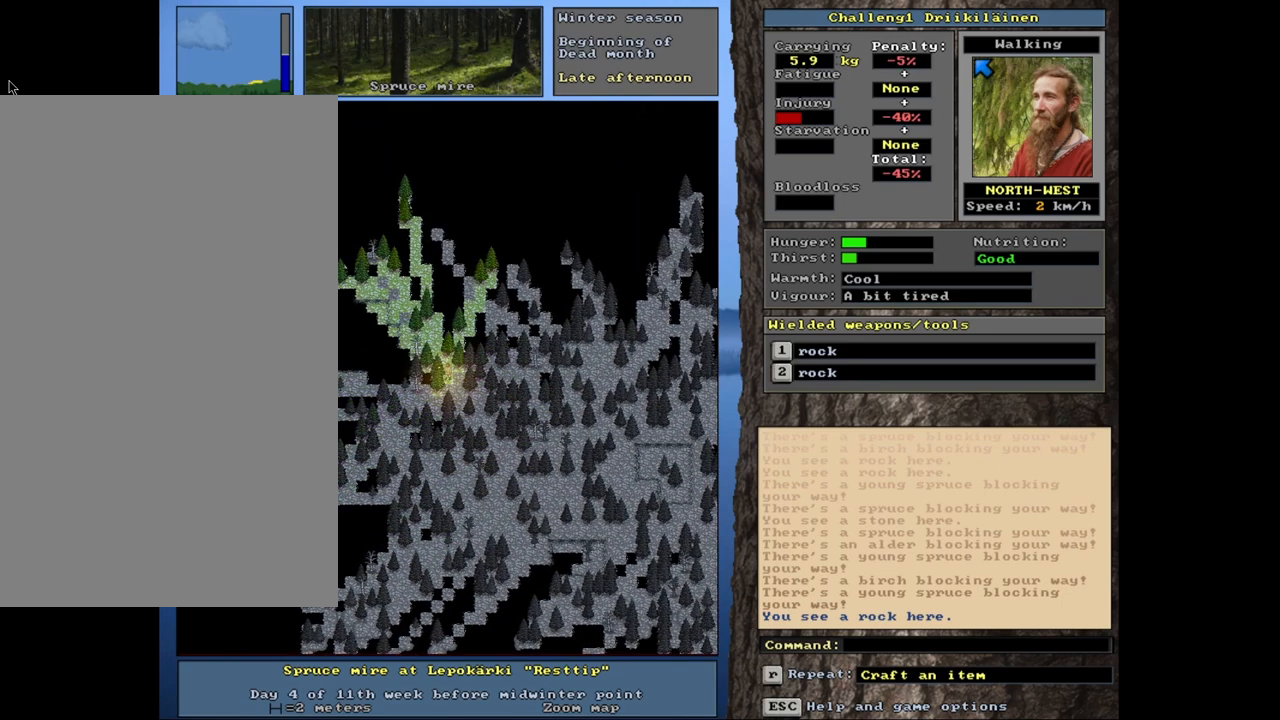
{"keys": ["ctrl"], "mouse": [], "events": [[350, "num7", "down"], [483, "num7", "up"]]}
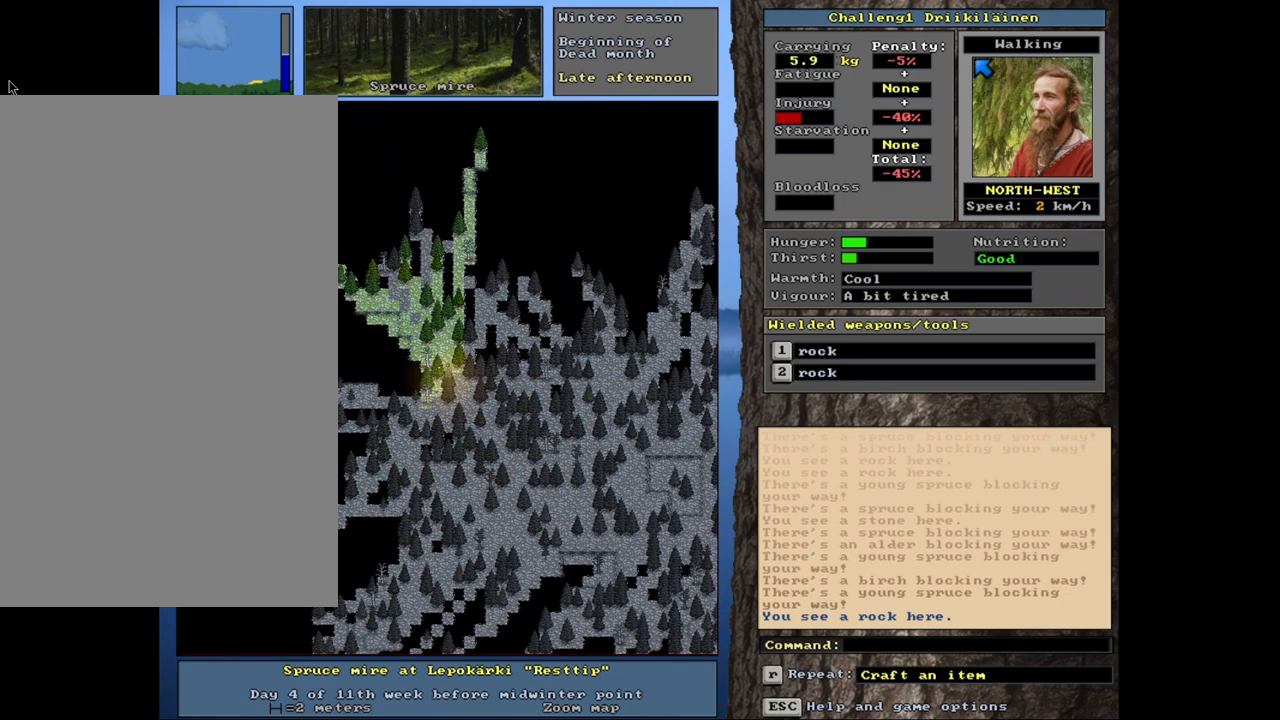
{"keys": ["ctrl", "num7"], "mouse": [], "events": [[217, "num7", "down"], [367, "num7", "up"], [483, "num7", "down"]]}